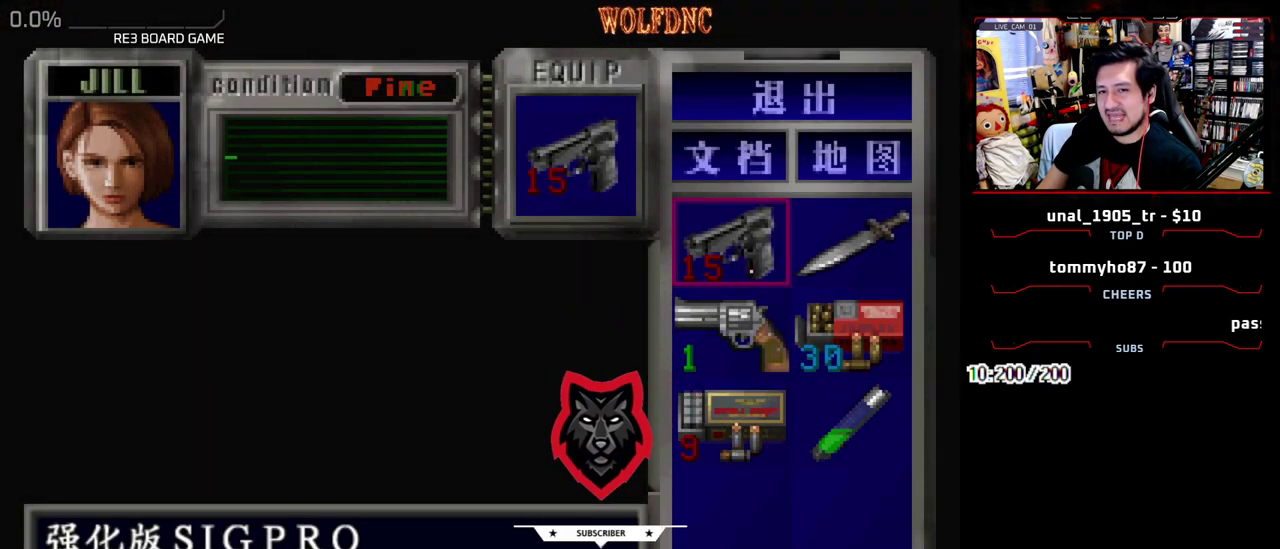
Gameplay with a controller (PlayStation layout); each line is a JSON object with the inputs held at the frame after it. "events" lists button and stick changes between this image and that frame as [ms after this image, input, new state], when the widget could be followed in between. Not read: L3 R3.
{"buttons": ["CIRCLE"], "events": [[467, "CIRCLE", "down"]]}
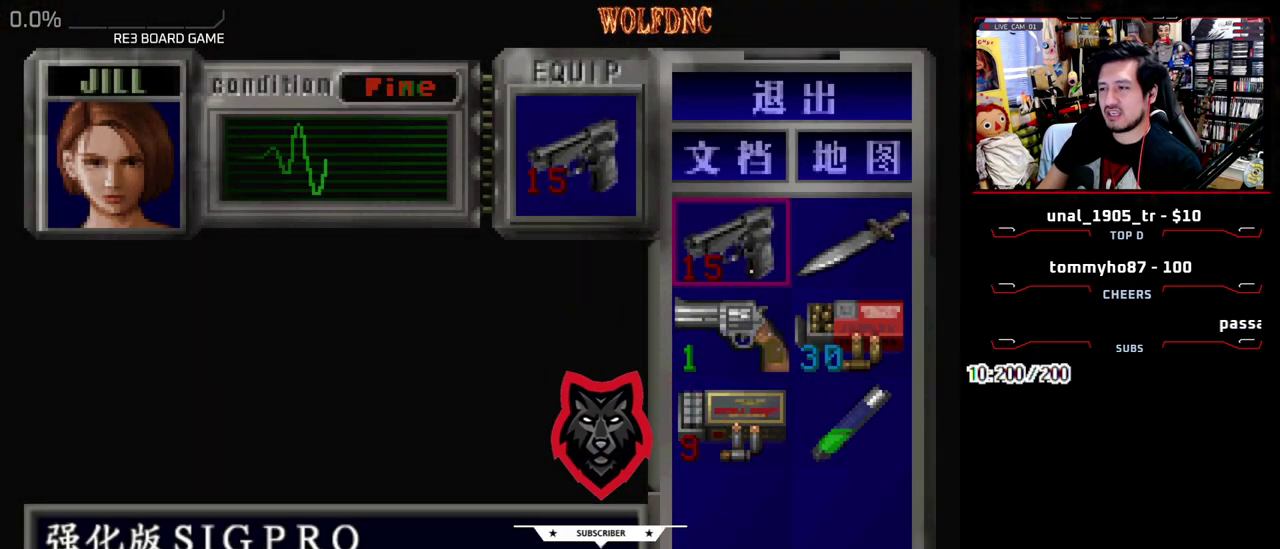
{"buttons": ["SQUARE", "DPAD_RIGHT"], "events": [[100, "CIRCLE", "up"], [150, "DPAD_RIGHT", "down"], [333, "DPAD_DOWN", "down"], [383, "SQUARE", "down"], [483, "DPAD_DOWN", "up"]]}
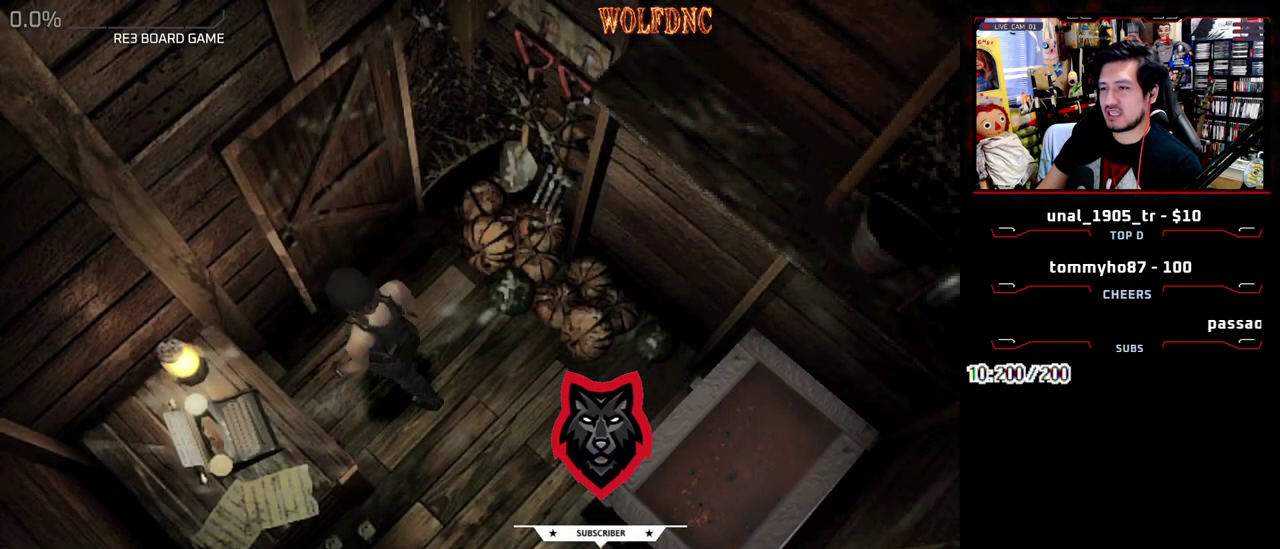
{"buttons": [], "events": [[33, "SQUARE", "up"], [167, "CIRCLE", "down"], [167, "DPAD_UP", "down"], [300, "CIRCLE", "up"], [300, "DPAD_UP", "up"], [350, "DPAD_RIGHT", "up"]]}
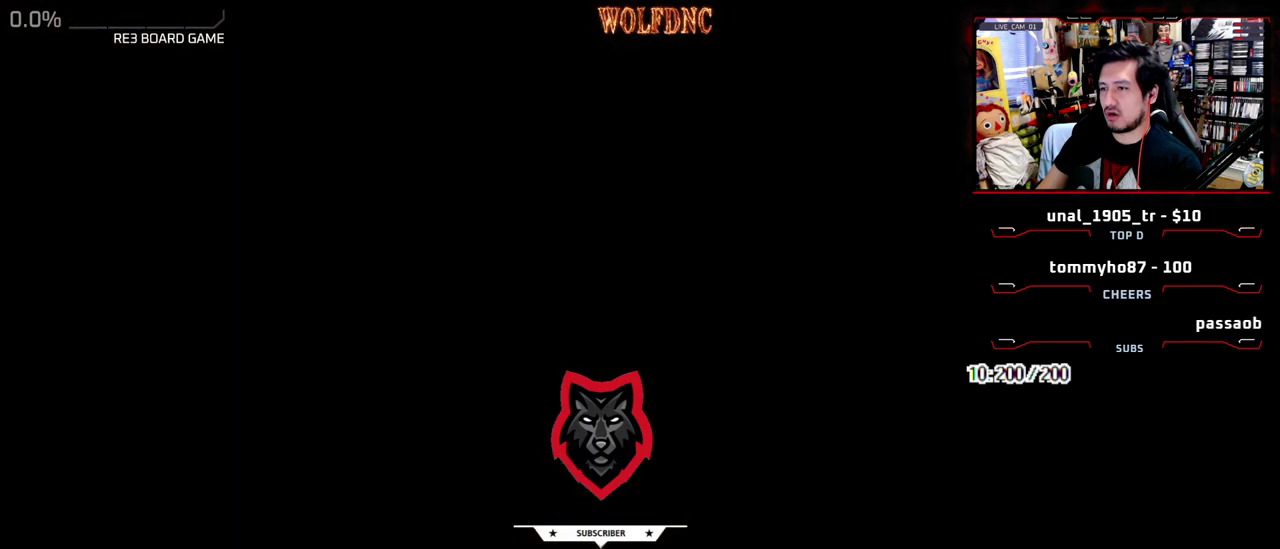
{"buttons": ["SQUARE", "DPAD_UP", "DPAD_RIGHT"], "events": [[233, "CIRCLE", "down"], [317, "CIRCLE", "up"], [317, "DPAD_RIGHT", "down"], [467, "DPAD_UP", "down"], [467, "SQUARE", "down"]]}
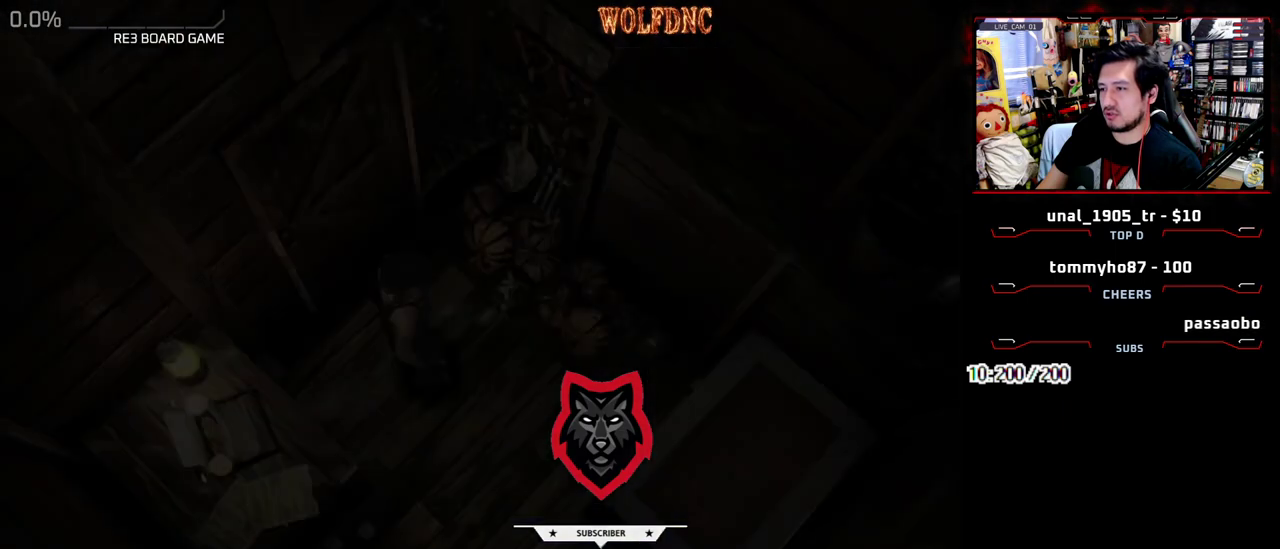
{"buttons": []}
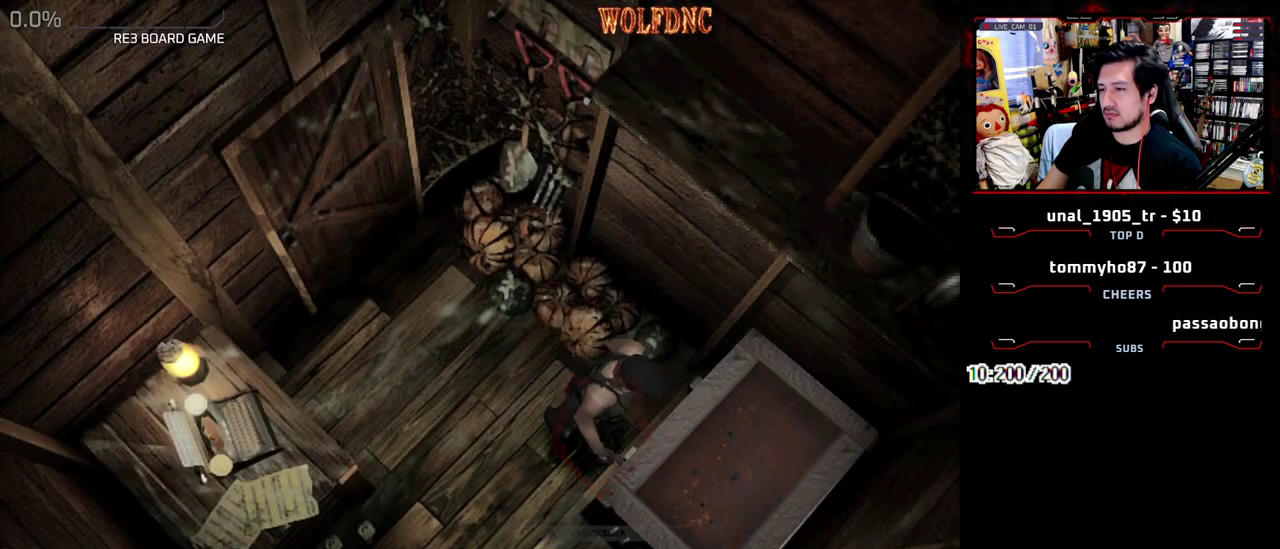
{"buttons": ["CROSS"]}
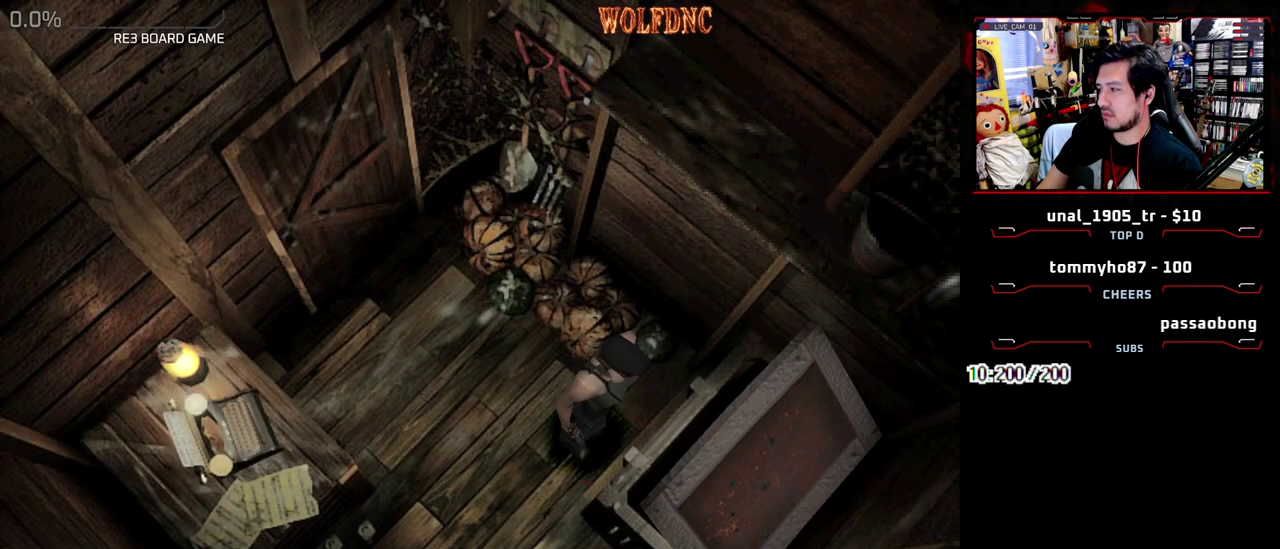
{"buttons": ["CROSS"], "events": []}
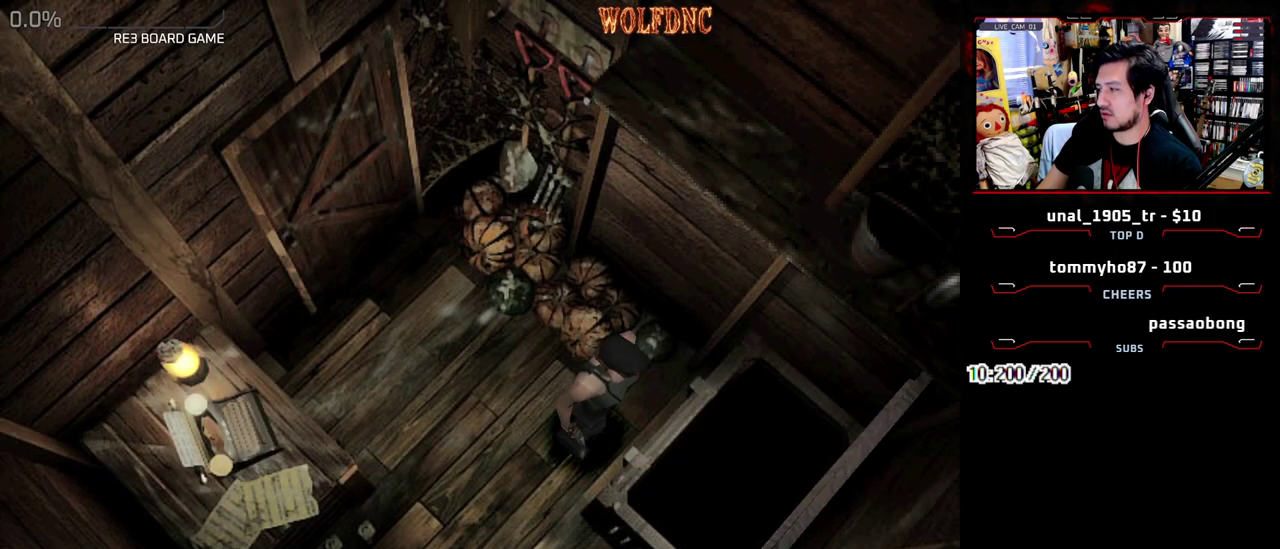
{"buttons": ["DPAD_DOWN"], "events": [[100, "CROSS", "up"], [250, "DPAD_DOWN", "down"]]}
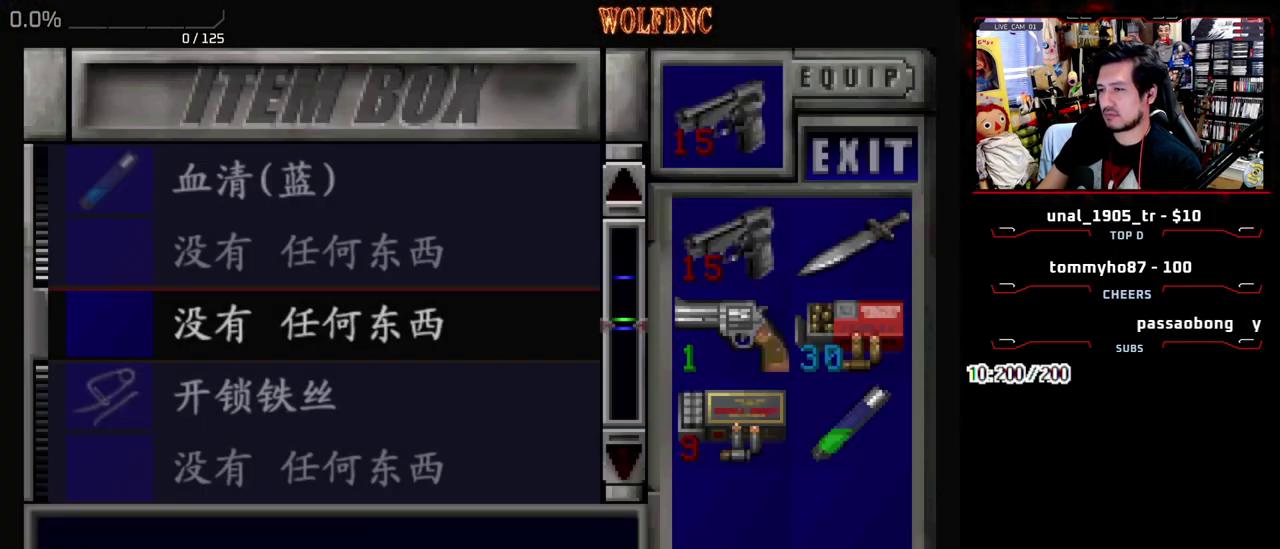
{"buttons": ["DPAD_DOWN", "DPAD_RIGHT"], "events": [[217, "DPAD_RIGHT", "down"], [250, "SQUARE", "down"], [350, "SQUARE", "up"]]}
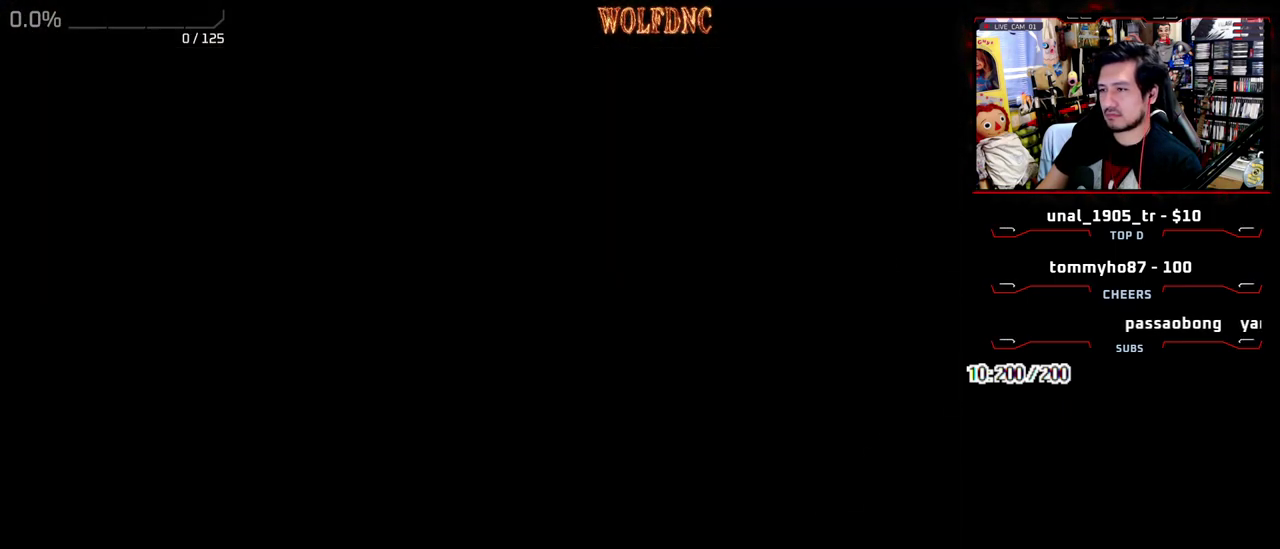
{"buttons": ["CROSS", "SQUARE", "DPAD_UP"], "events": [[33, "SQUARE", "down"], [133, "SQUARE", "up"], [233, "DPAD_DOWN", "up"], [267, "SQUARE", "down"], [317, "DPAD_UP", "down"], [367, "CROSS", "down"], [367, "DPAD_RIGHT", "up"]]}
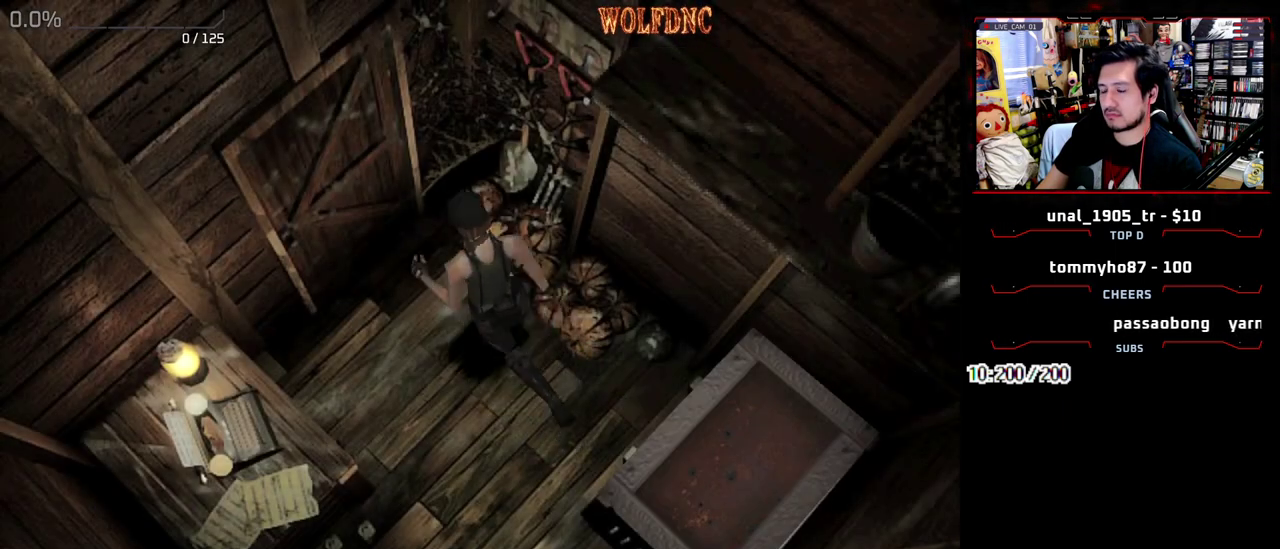
{"buttons": ["DPAD_UP"], "events": [[283, "DPAD_UP", "up"], [333, "CROSS", "up"], [333, "SQUARE", "up"], [483, "DPAD_UP", "down"]]}
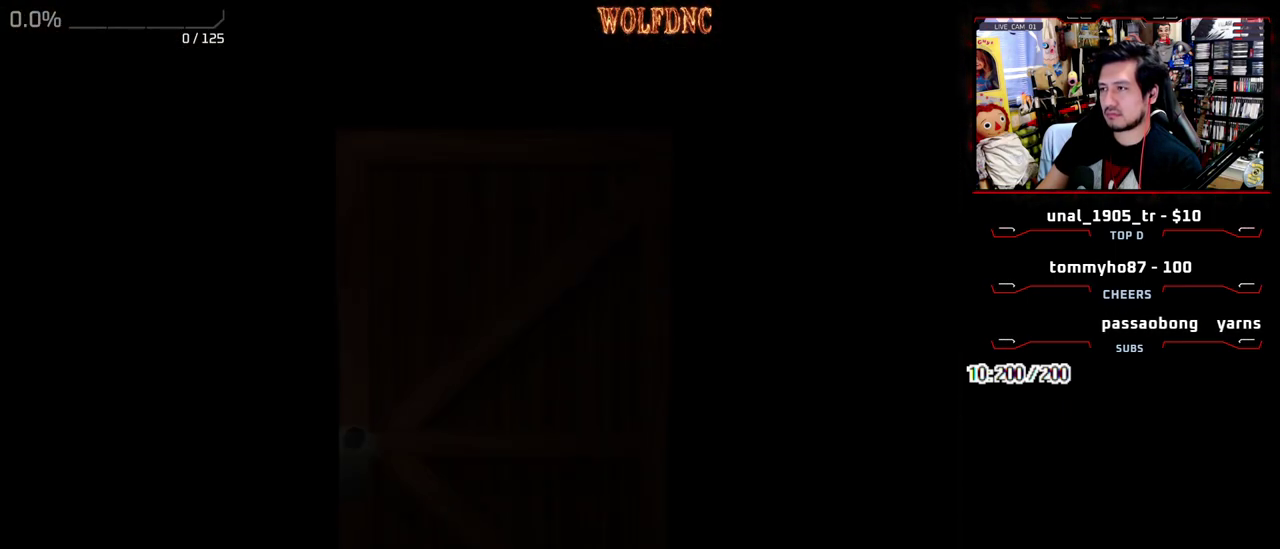
{"buttons": [], "events": [[217, "DPAD_UP", "up"]]}
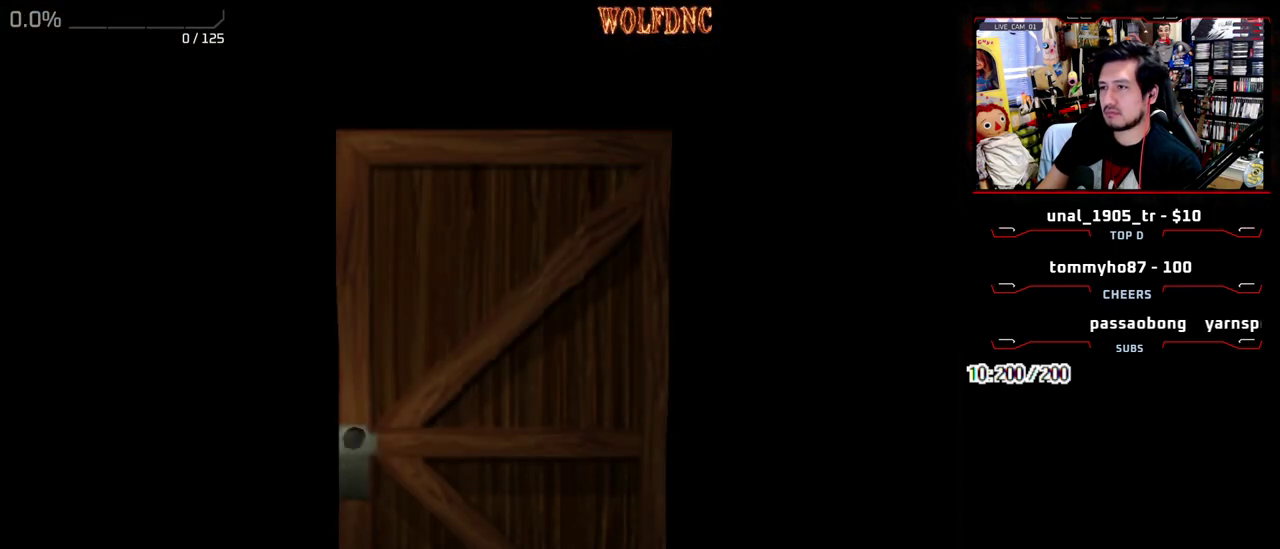
{"buttons": [], "events": [[417, "SELECT", "down"], [467, "SELECT", "up"]]}
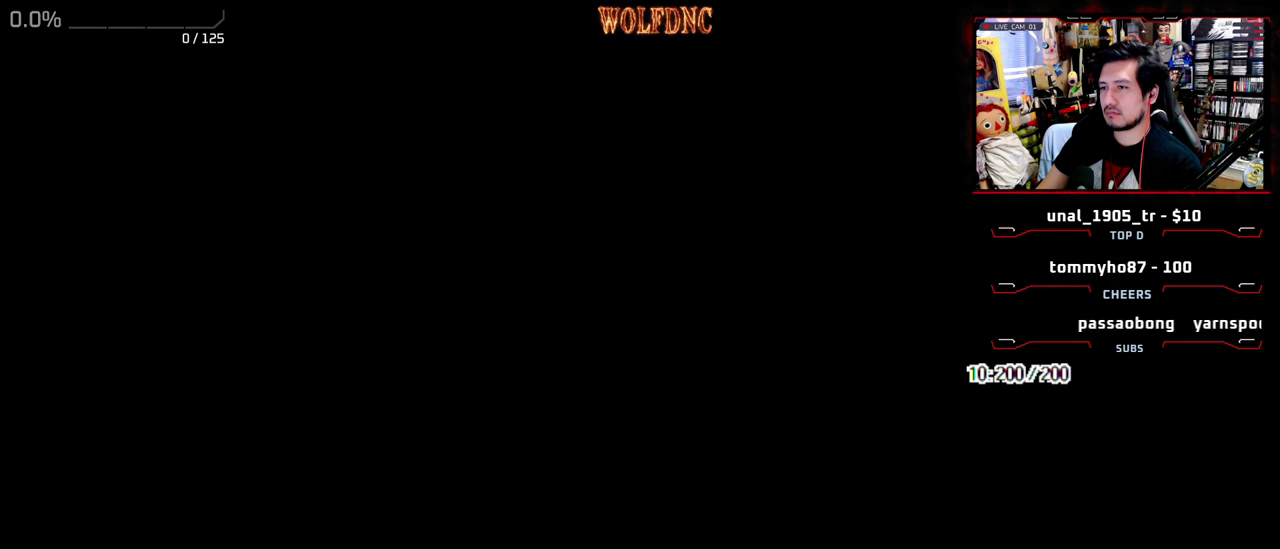
{"buttons": ["SQUARE", "DPAD_UP"], "events": [[100, "DPAD_UP", "down"], [150, "SQUARE", "down"]]}
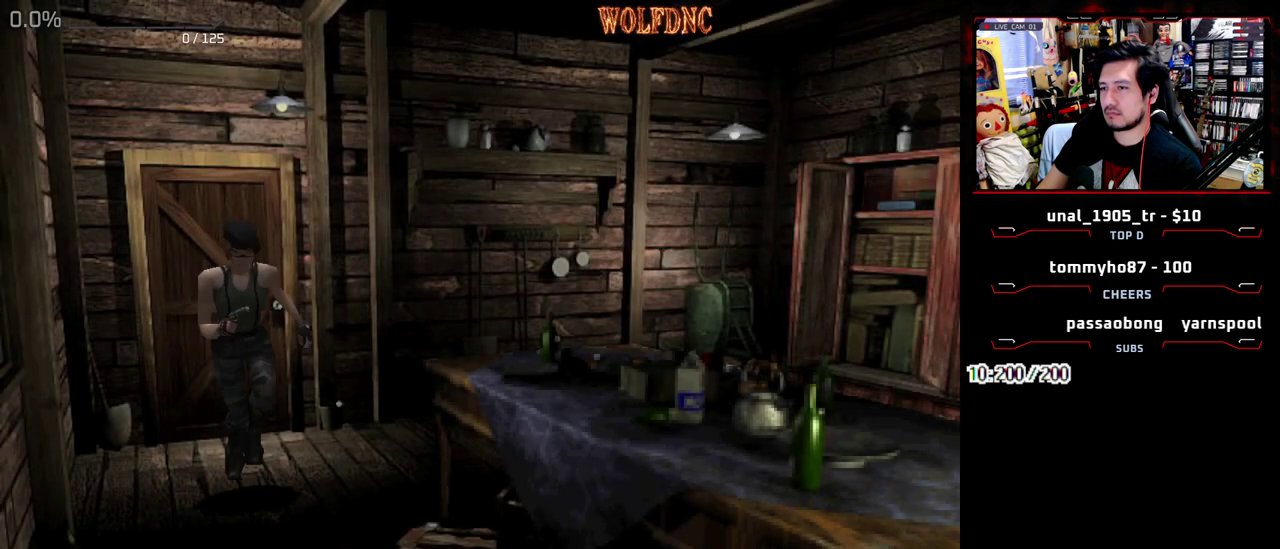
{"buttons": ["SQUARE", "DPAD_UP"], "events": [[167, "DPAD_LEFT", "down"], [217, "DPAD_LEFT", "up"]]}
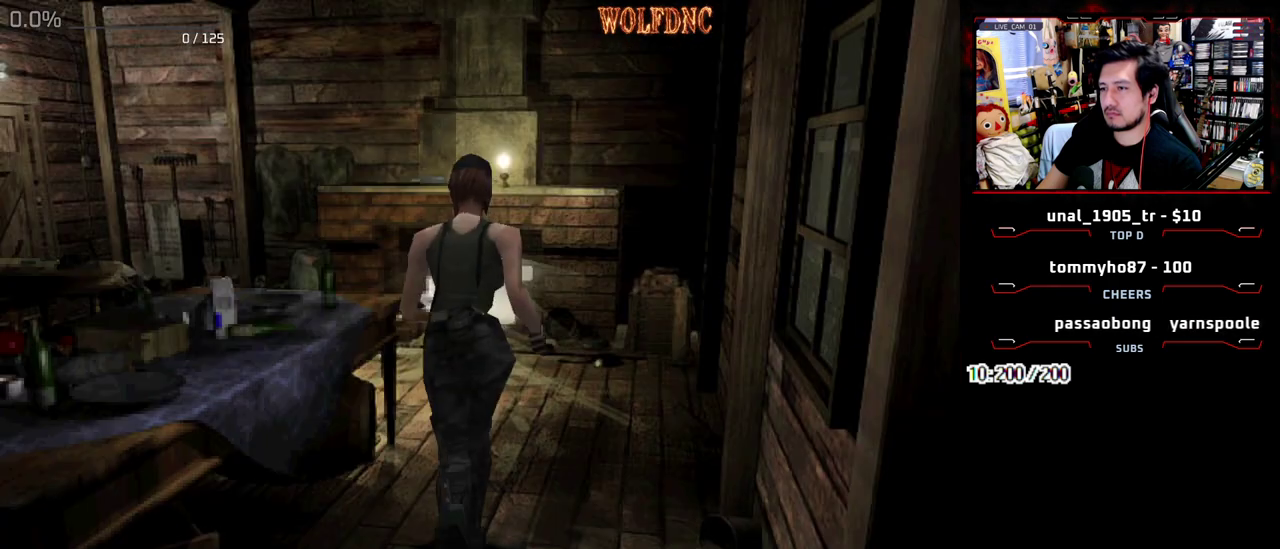
{"buttons": ["SQUARE", "DPAD_UP"], "events": []}
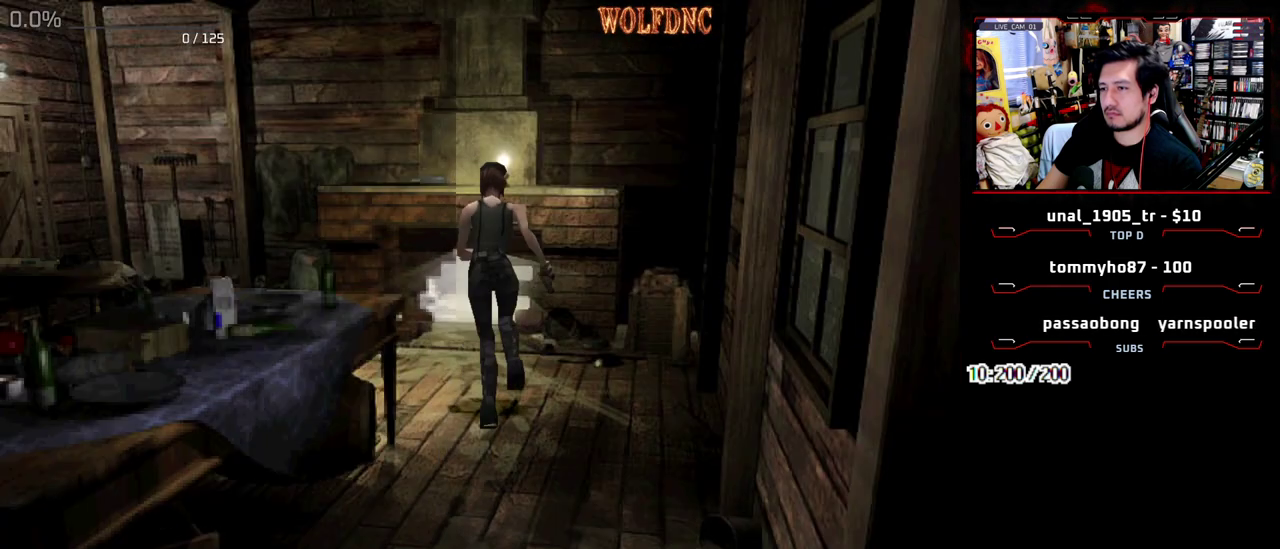
{"buttons": ["CROSS", "DPAD_UP"], "events": [[150, "CROSS", "down"], [483, "SQUARE", "up"]]}
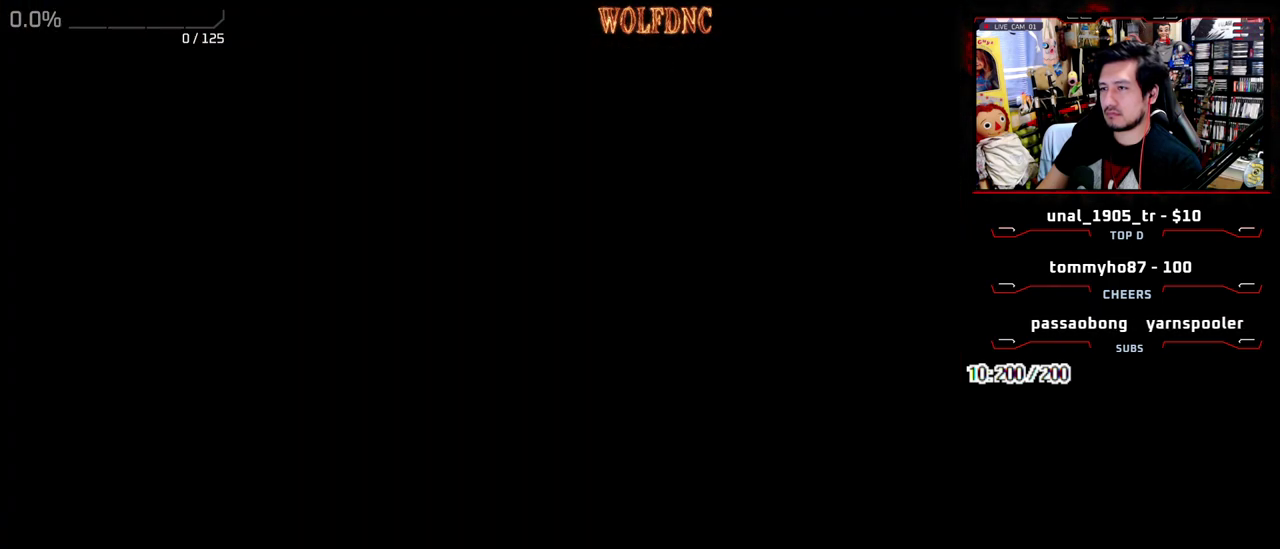
{"buttons": ["DPAD_RIGHT"], "events": [[17, "CROSS", "up"], [17, "SELECT", "down"], [67, "CROSS", "down"], [117, "SELECT", "up"], [167, "CROSS", "up"], [167, "DPAD_UP", "up"], [217, "CROSS", "down"], [217, "SELECT", "down"], [300, "SELECT", "up"], [400, "DPAD_RIGHT", "down"], [450, "CROSS", "up"]]}